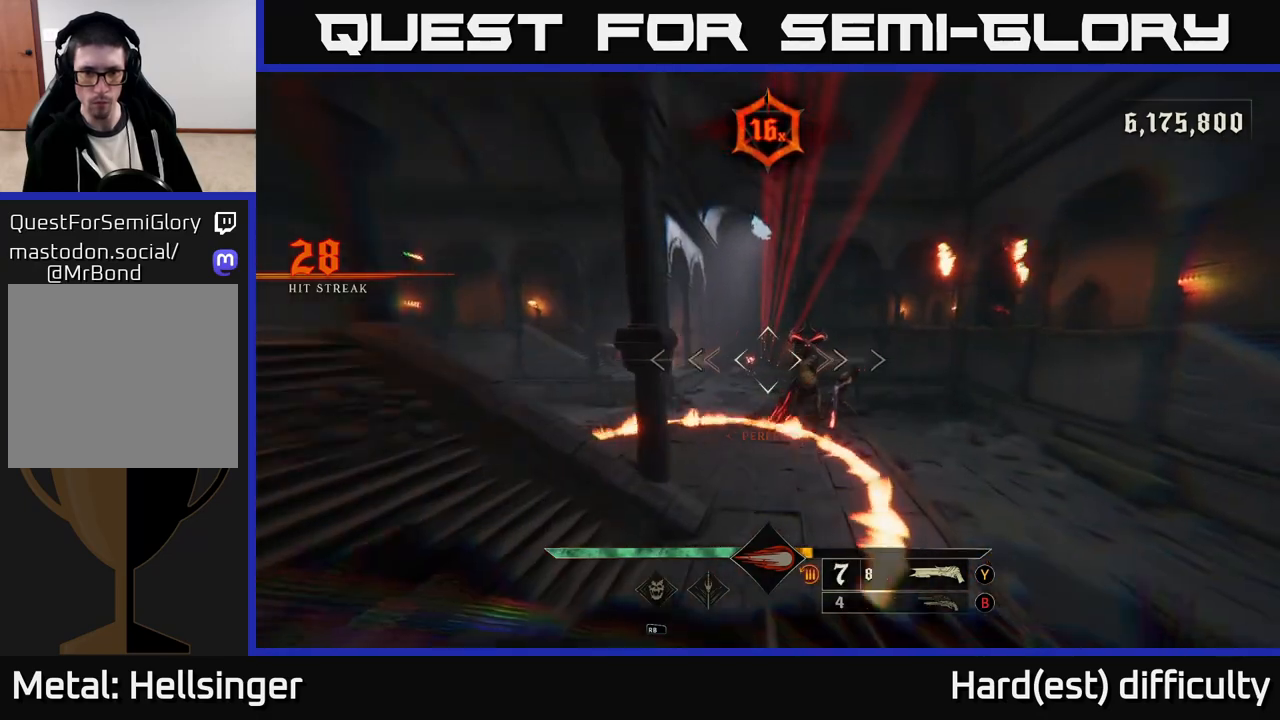
Gameplay with a controller (Xbox layout); each line is a JSON object with the inputs held at the frame after it. "events" lists button and stick changes between this image and that frame as [ms after this image, input, new state], when the widget could be followed in between.
{"buttons": [], "left_stick": "up-left", "right_stick": "up-right", "events": [[33, "A", "up"], [367, "left_stick", "up-left"], [367, "right_stick", "up-right"]]}
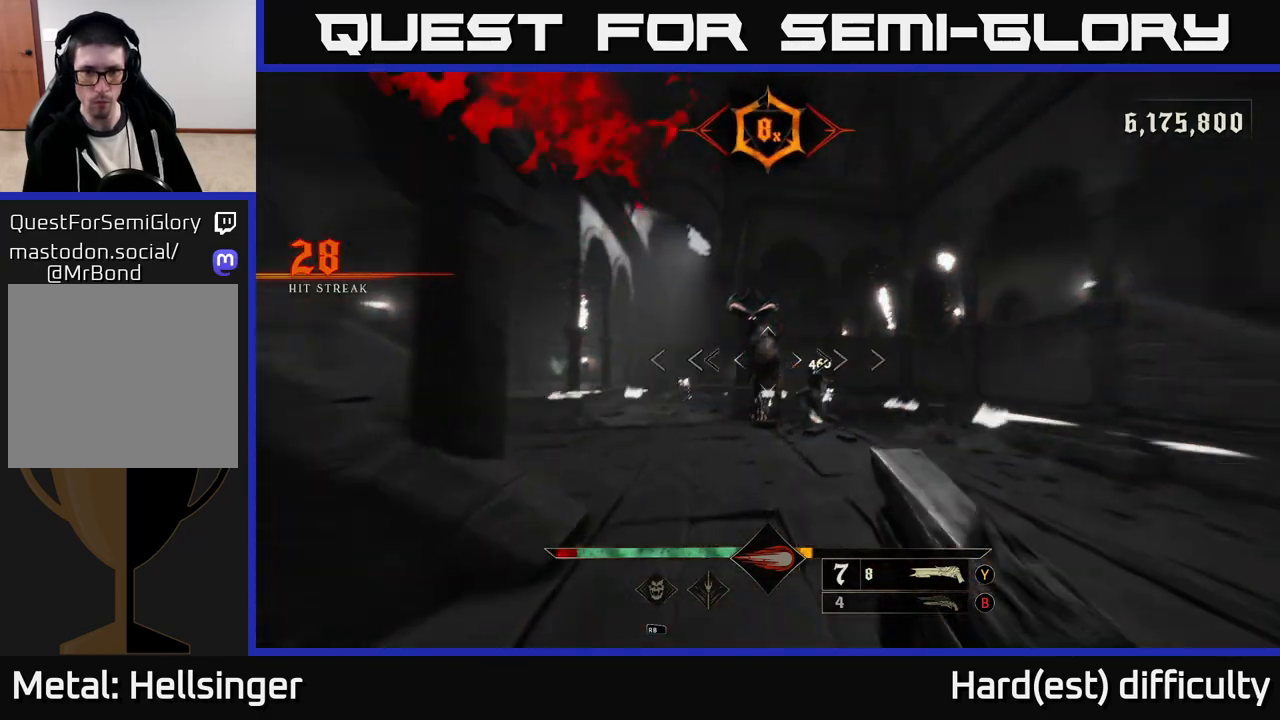
{"buttons": [], "left_stick": "down-left", "right_stick": "down-right", "events": [[100, "right_stick", "center"], [150, "left_stick", "left"], [233, "L2", "down"], [233, "R2", "down"], [250, "right_stick", "right"], [333, "R2", "up"], [333, "left_stick", "down-left"], [367, "L2", "up"], [367, "right_stick", "down-right"]]}
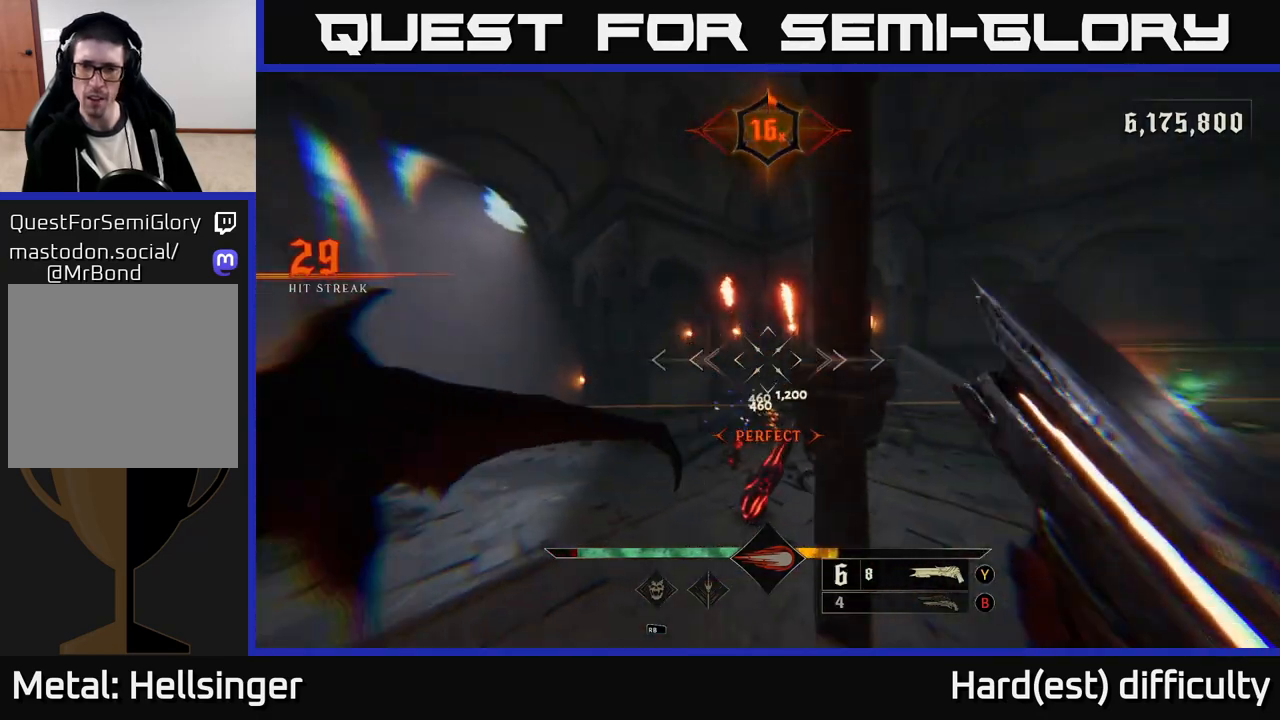
{"buttons": [], "left_stick": "right", "right_stick": "right", "events": [[83, "left_stick", "down"], [83, "right_stick", "center"], [217, "right_stick", "down"], [333, "left_stick", "left"], [367, "right_stick", "center"], [417, "left_stick", "center"], [500, "left_stick", "right"], [500, "right_stick", "right"]]}
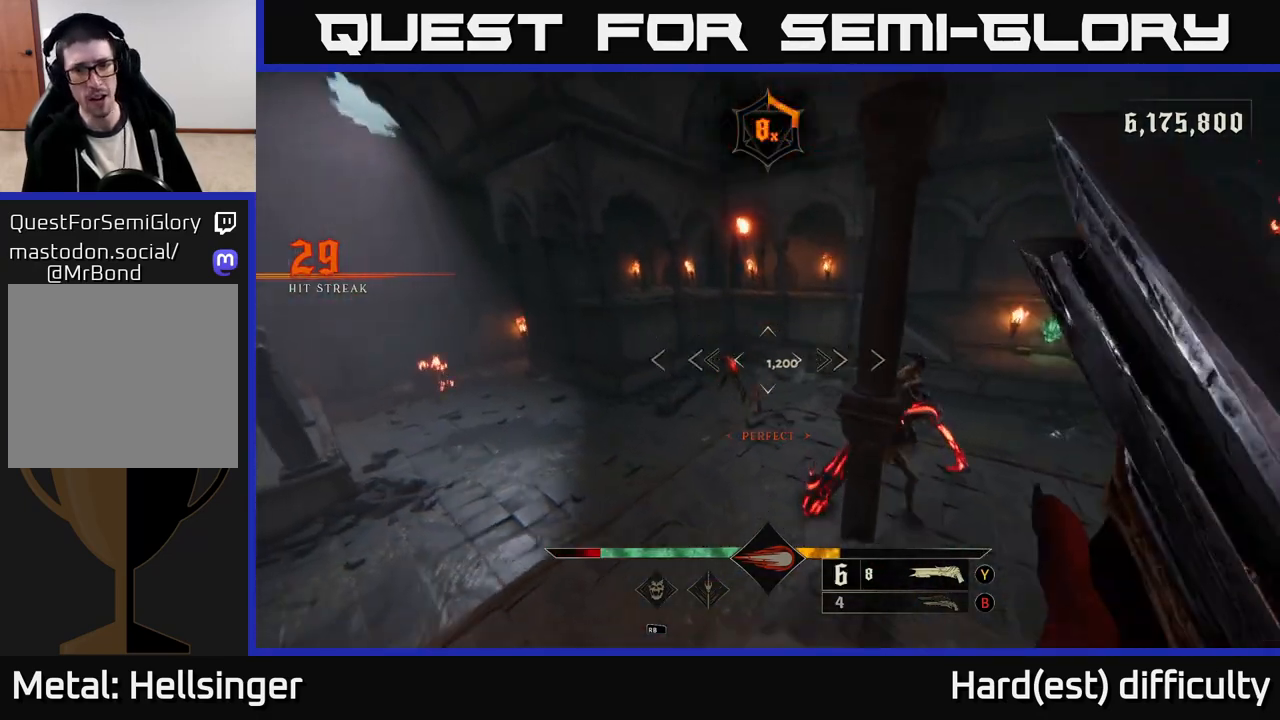
{"buttons": [], "left_stick": "down-right", "right_stick": "center", "events": [[117, "right_stick", "down-right"], [133, "left_stick", "down"], [217, "L2", "down"], [217, "R2", "down"], [283, "R2", "up"], [283, "right_stick", "center"], [333, "left_stick", "down-right"], [350, "L2", "up"]]}
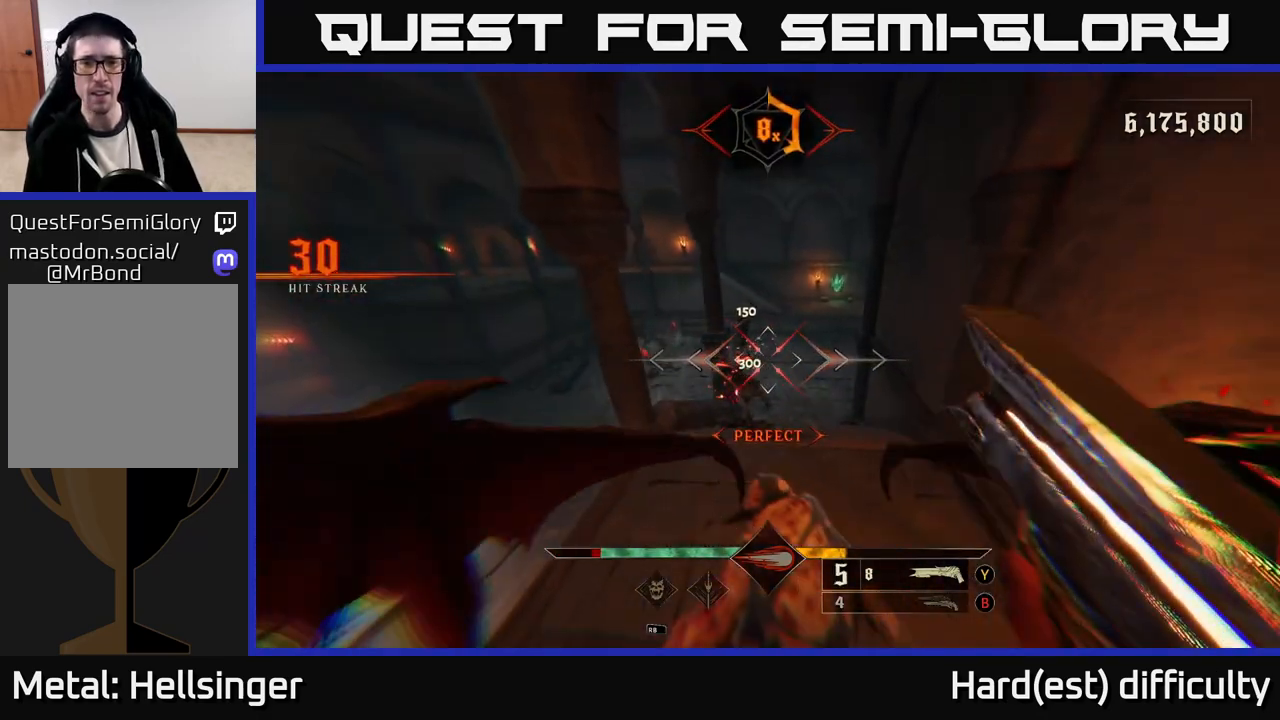
{"buttons": [], "left_stick": "center", "right_stick": "center", "events": [[67, "left_stick", "down"], [67, "right_stick", "up-left"], [200, "right_stick", "center"], [233, "left_stick", "down-left"], [333, "right_stick", "up"], [417, "left_stick", "center"], [433, "right_stick", "center"]]}
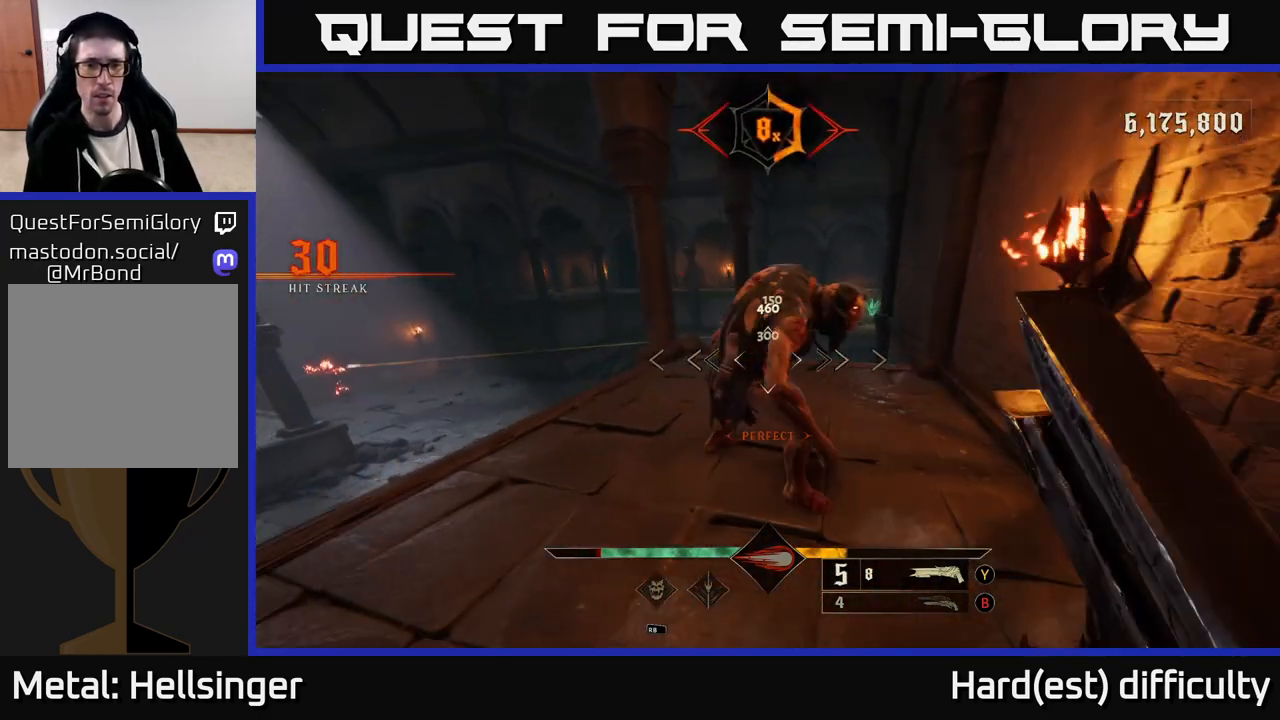
{"buttons": [], "left_stick": "center", "right_stick": "center", "events": [[83, "right_stick", "up"], [133, "left_stick", "up-left"], [167, "right_stick", "up-right"], [200, "R2", "down"], [217, "L2", "down"], [217, "left_stick", "down-right"], [300, "R2", "up"], [300, "left_stick", "down"], [300, "right_stick", "down-right"], [317, "L2", "up"], [367, "right_stick", "center"], [450, "left_stick", "center"]]}
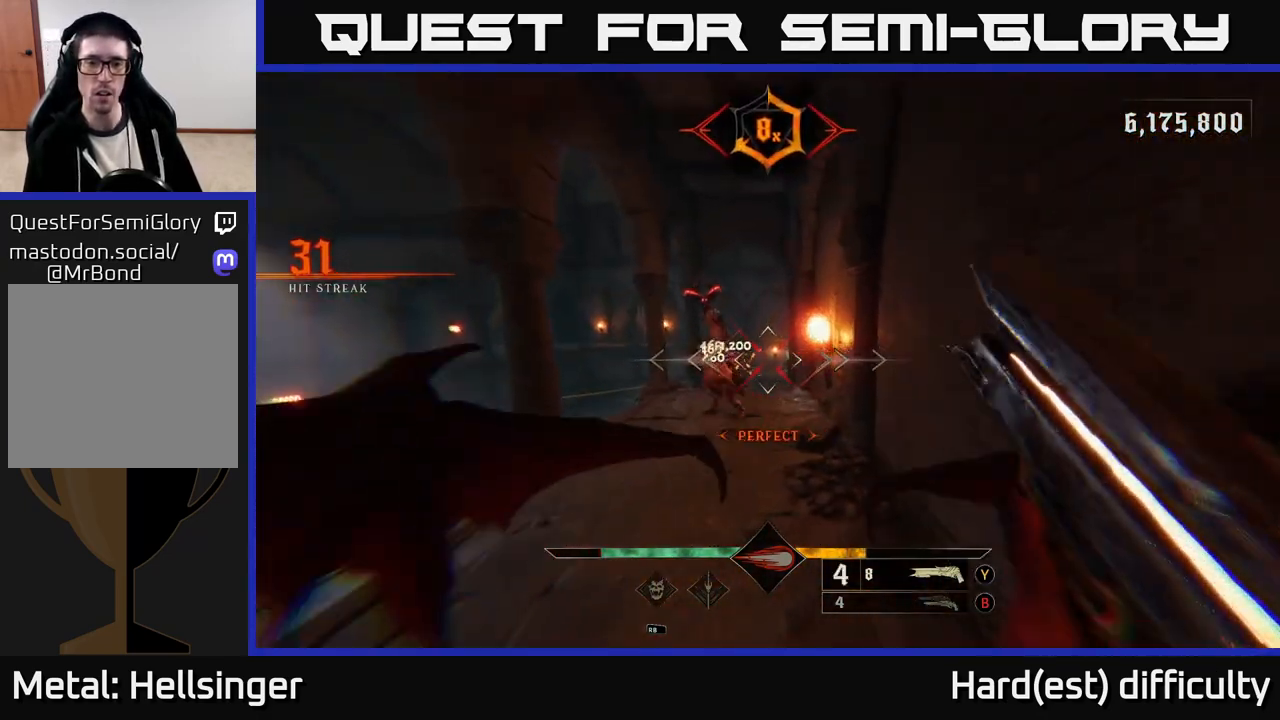
{"buttons": [], "left_stick": "up-left", "right_stick": "center", "events": [[150, "left_stick", "up"], [233, "right_stick", "up-left"], [333, "right_stick", "center"], [500, "left_stick", "up-left"]]}
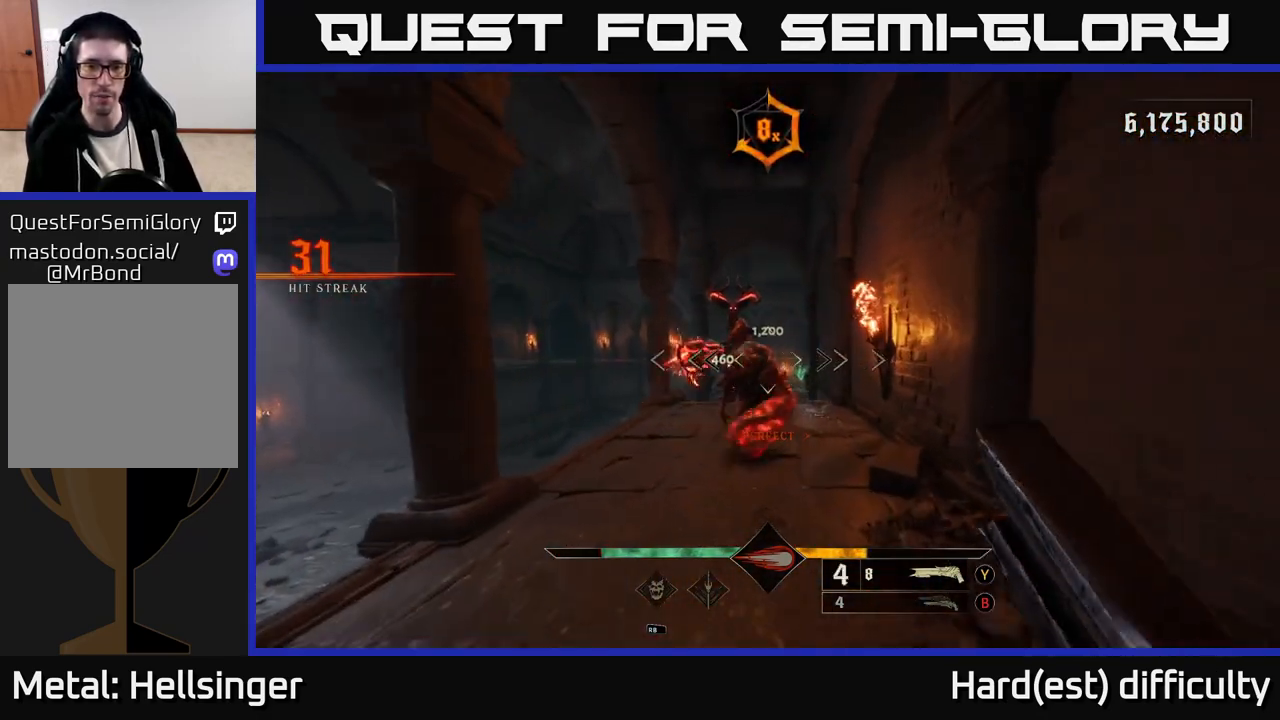
{"buttons": ["A"], "left_stick": "left", "right_stick": "center", "events": [[150, "left_stick", "down-left"], [167, "R2", "down"], [167, "right_stick", "up-right"], [183, "L2", "down"], [233, "R2", "up"], [300, "L2", "up"], [300, "right_stick", "center"], [450, "left_stick", "left"], [500, "A", "down"]]}
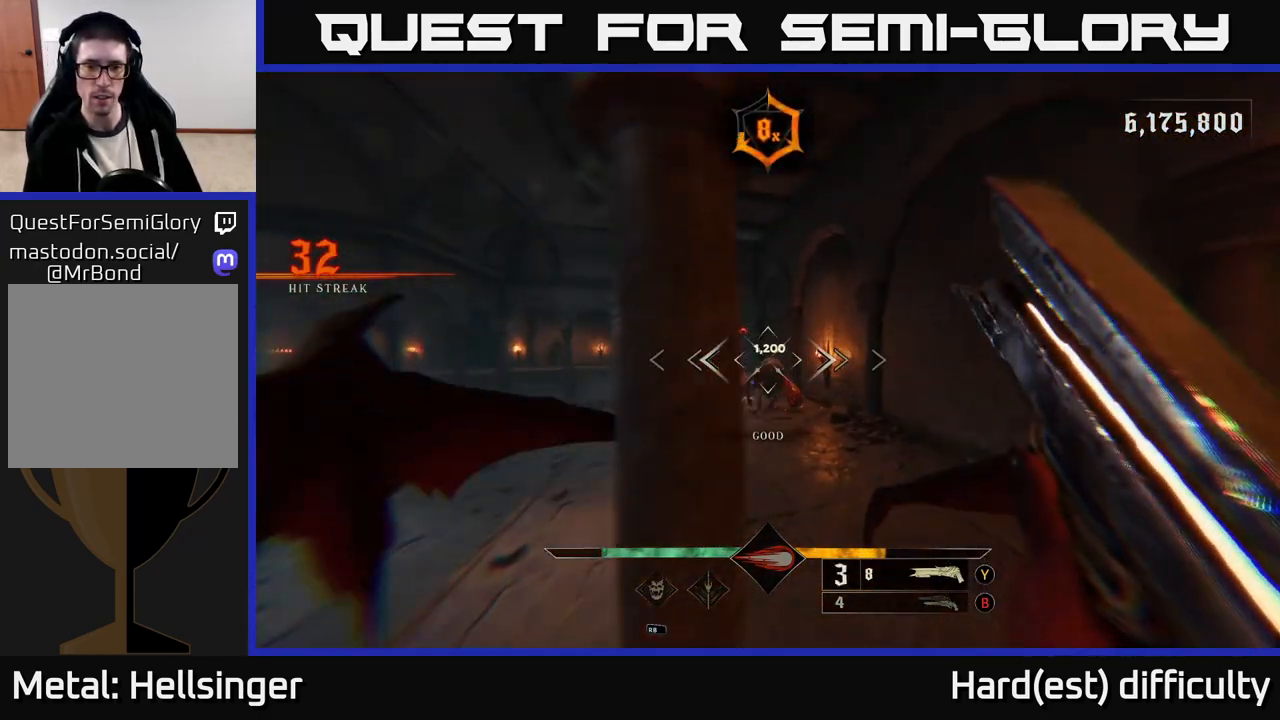
{"buttons": [], "left_stick": "left", "right_stick": "down-right", "events": [[100, "A", "up"], [283, "left_stick", "center"], [383, "left_stick", "left"], [400, "right_stick", "down-right"]]}
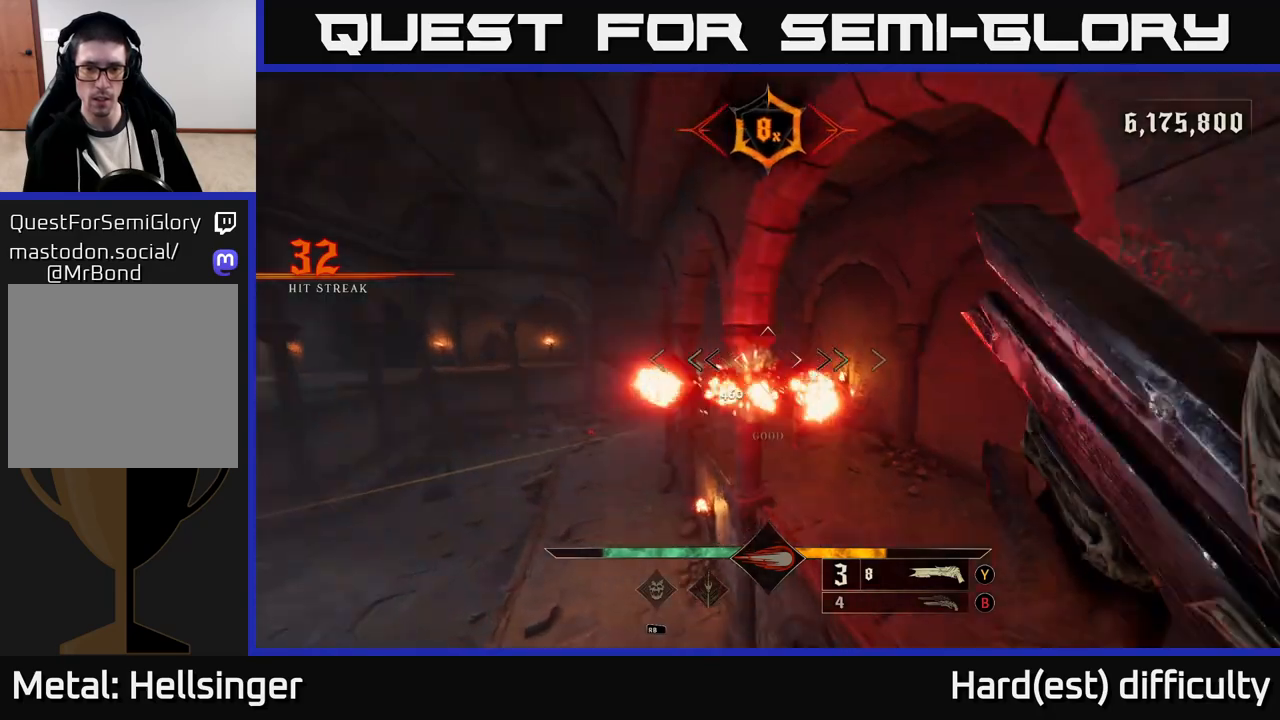
{"buttons": [], "left_stick": "up-right", "right_stick": "up", "events": [[167, "R2", "down"], [183, "L2", "down"], [183, "right_stick", "center"], [250, "R2", "up"], [267, "left_stick", "up-right"], [317, "L2", "up"], [417, "right_stick", "up"]]}
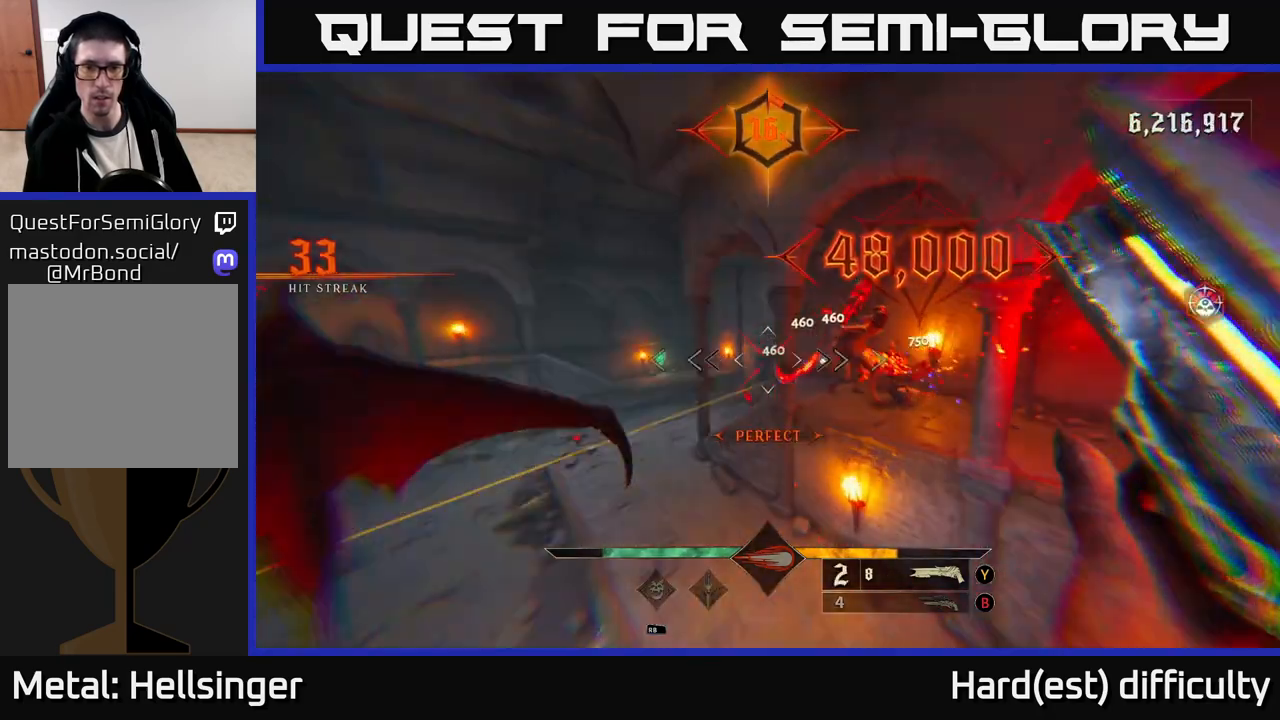
{"buttons": [], "left_stick": "up-right", "right_stick": "up-right", "events": [[183, "right_stick", "center"], [317, "right_stick", "right"], [467, "right_stick", "up-right"]]}
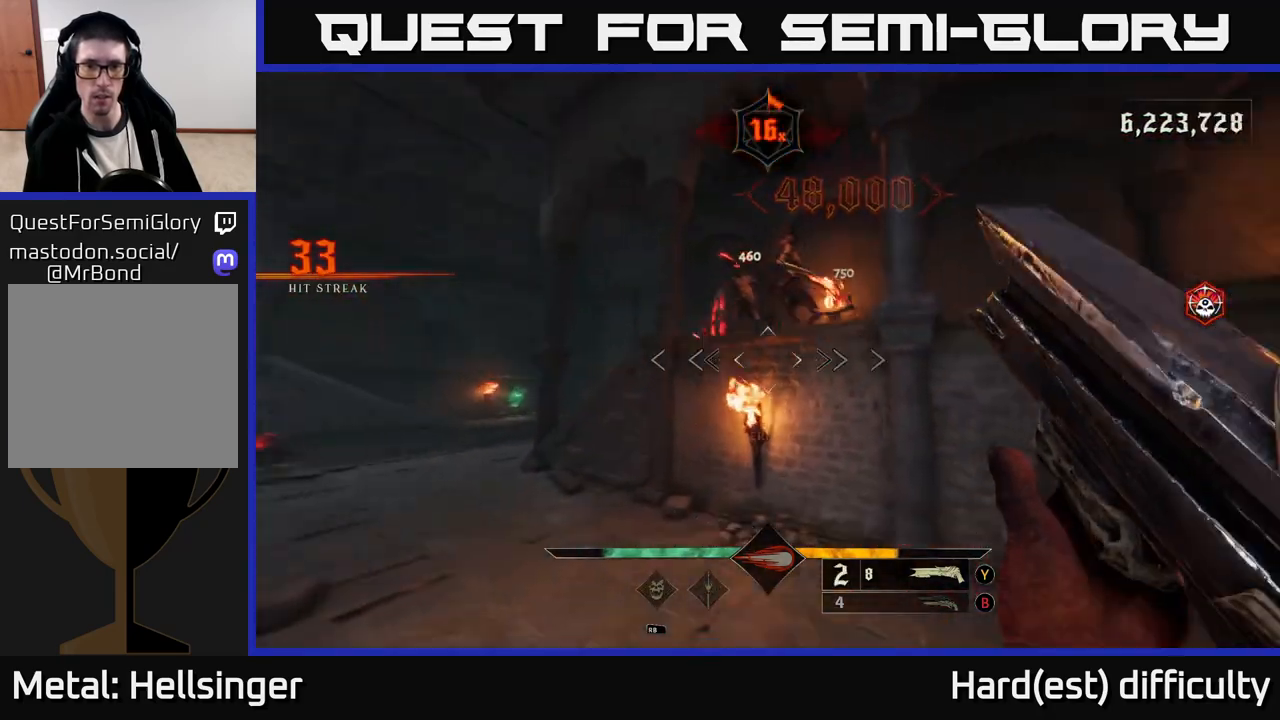
{"buttons": [], "left_stick": "down-left", "right_stick": "down-right", "events": [[83, "left_stick", "up-left"], [167, "right_stick", "up"], [183, "left_stick", "down-left"], [300, "L2", "down"], [300, "R2", "down"], [383, "R2", "up"], [450, "L2", "up"], [450, "right_stick", "down-right"]]}
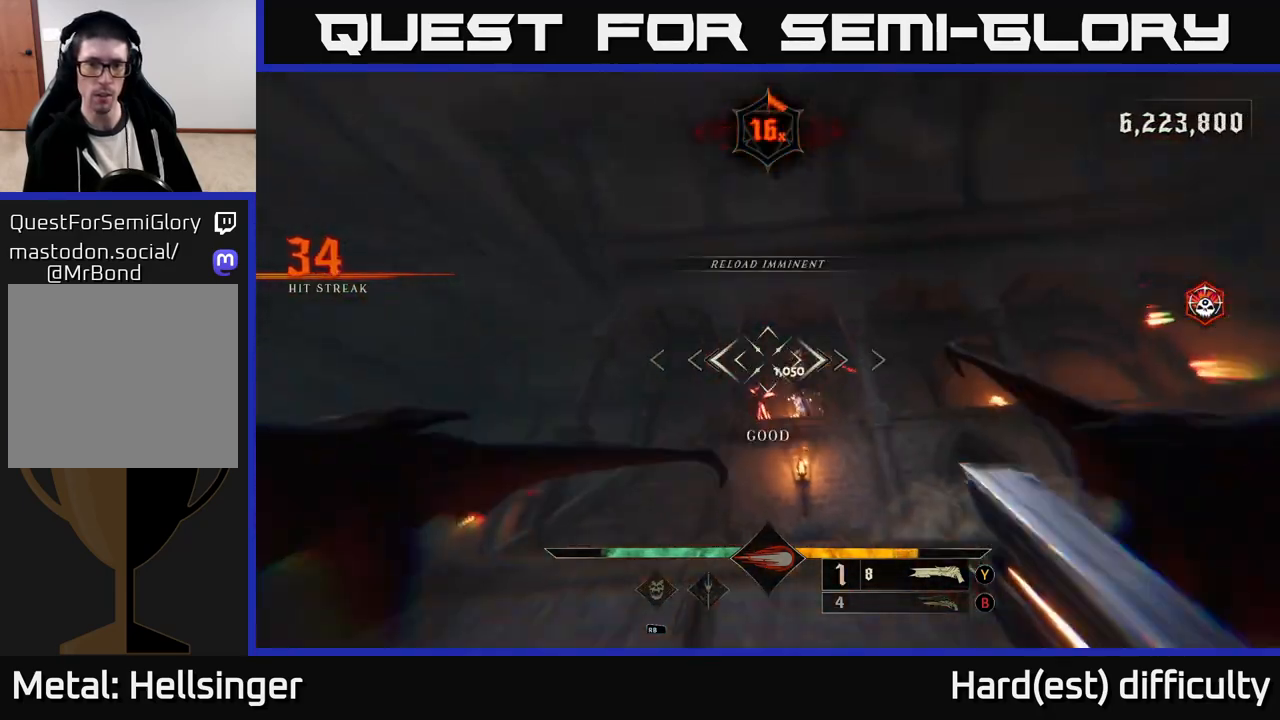
{"buttons": [], "left_stick": "left", "right_stick": "up-right", "events": [[17, "right_stick", "down"], [150, "right_stick", "center"], [267, "left_stick", "left"], [433, "right_stick", "up-right"]]}
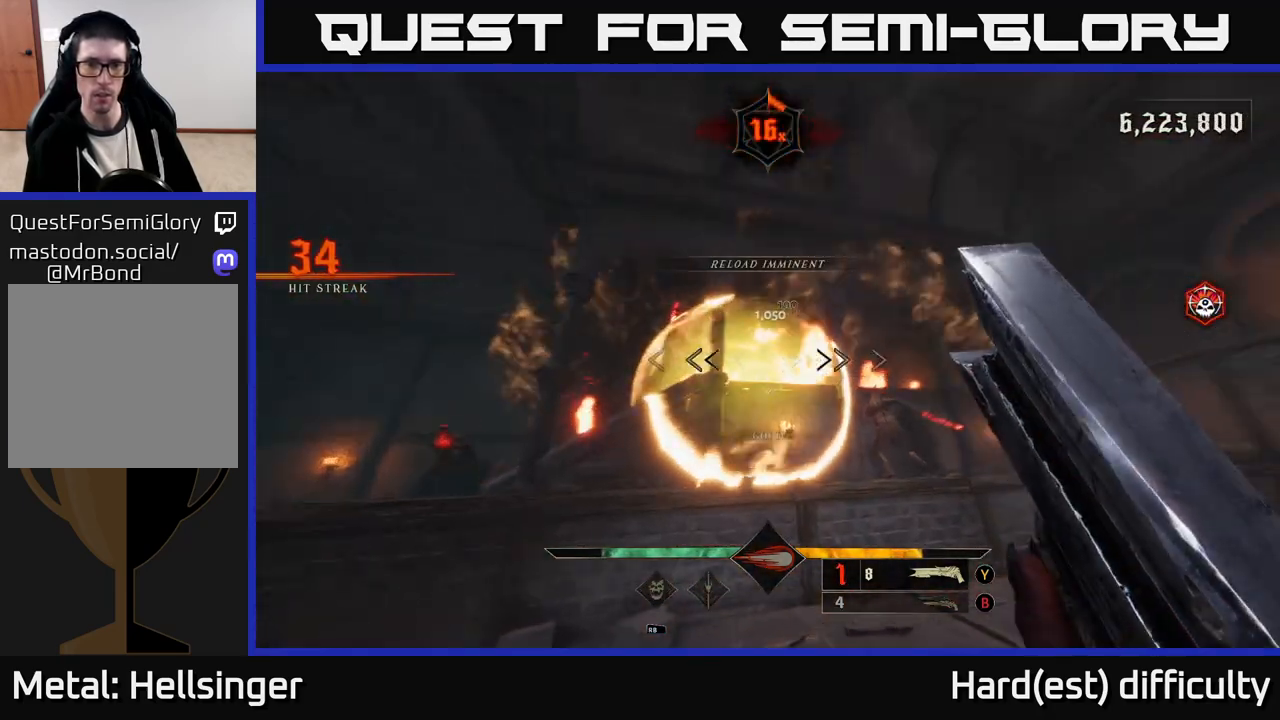
{"buttons": [], "left_stick": "left", "right_stick": "right", "events": [[83, "right_stick", "center"], [217, "right_stick", "left"], [233, "R2", "down"], [283, "L2", "down"], [350, "R2", "up"], [350, "right_stick", "right"], [400, "L2", "up"]]}
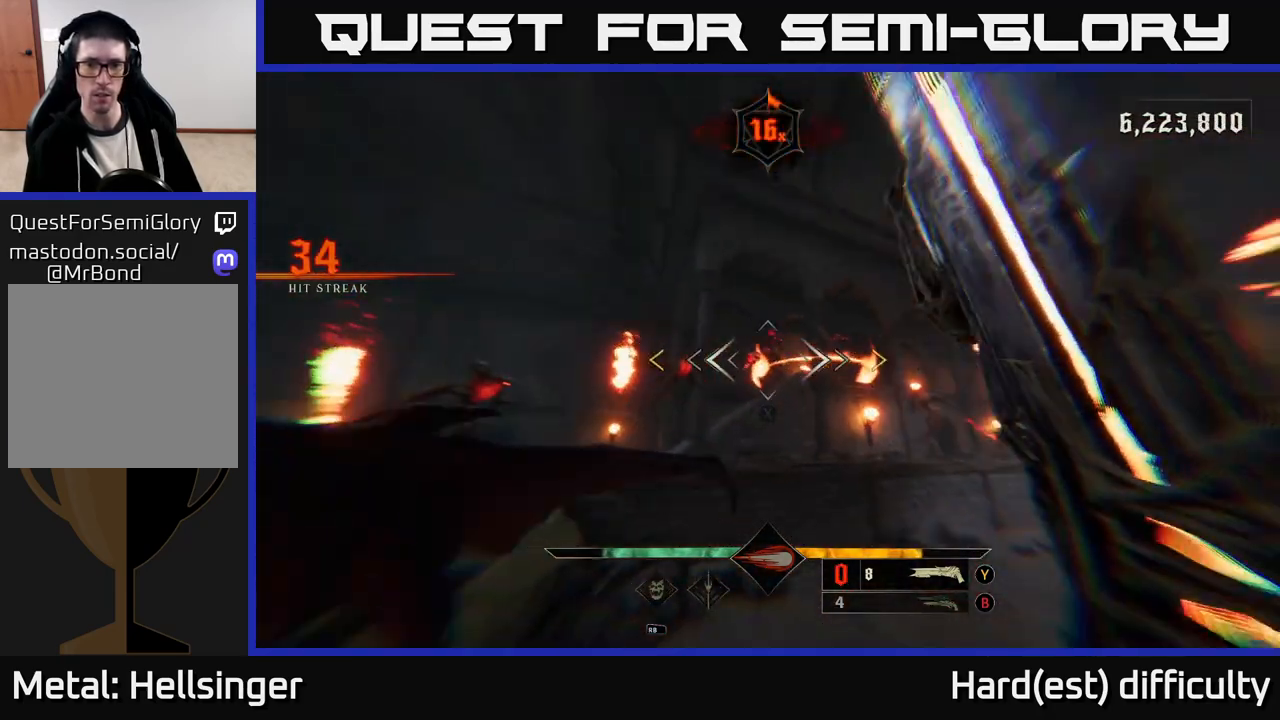
{"buttons": [], "left_stick": "left", "right_stick": "center", "events": [[50, "right_stick", "center"], [217, "X", "down"], [300, "X", "up"]]}
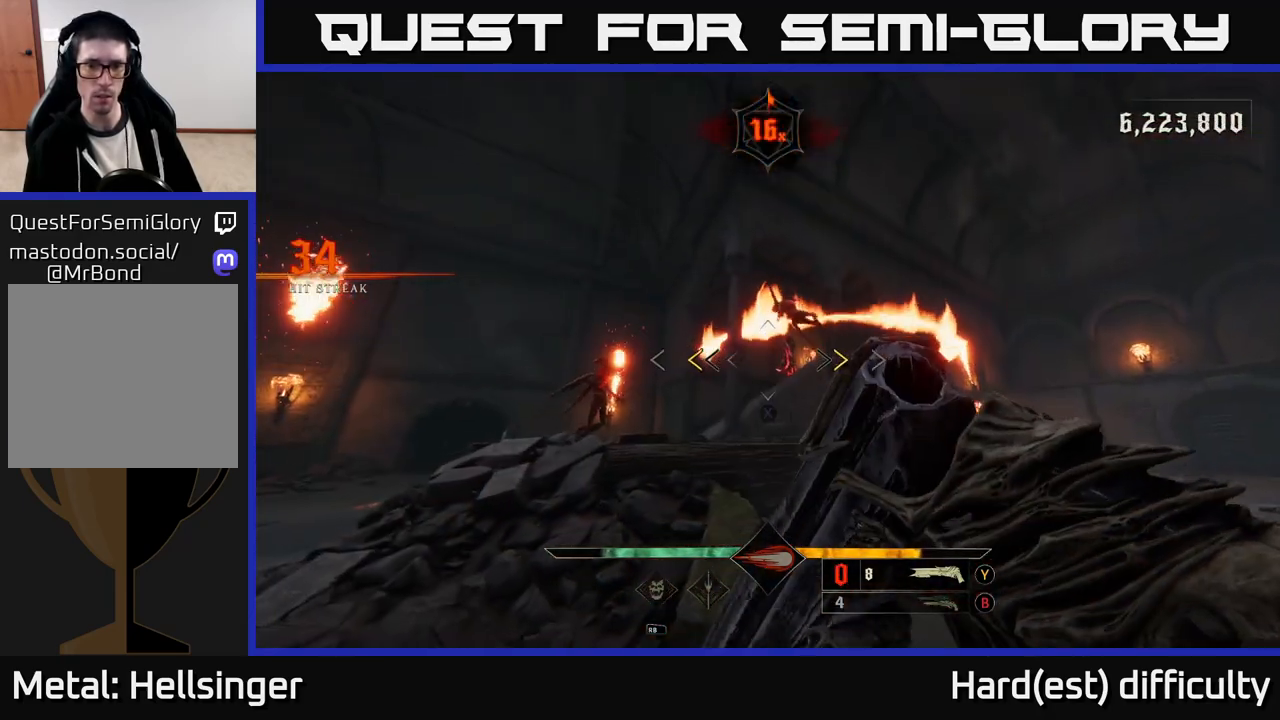
{"buttons": [], "left_stick": "left", "right_stick": "down-left", "events": [[200, "X", "down"], [267, "X", "up"], [467, "right_stick", "down-left"]]}
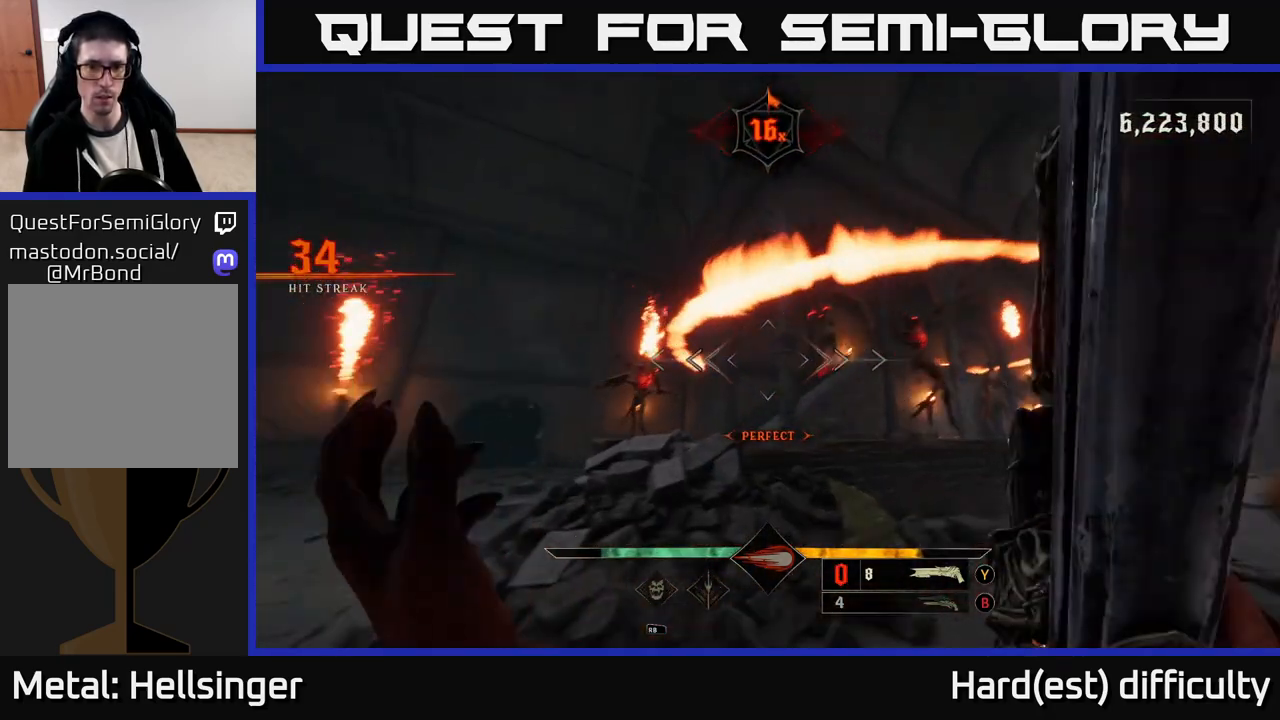
{"buttons": [], "left_stick": "left", "right_stick": "right", "events": [[117, "right_stick", "down"], [200, "L2", "down"], [217, "R2", "down"], [250, "right_stick", "left"], [317, "R2", "up"], [383, "L2", "up"], [383, "right_stick", "right"]]}
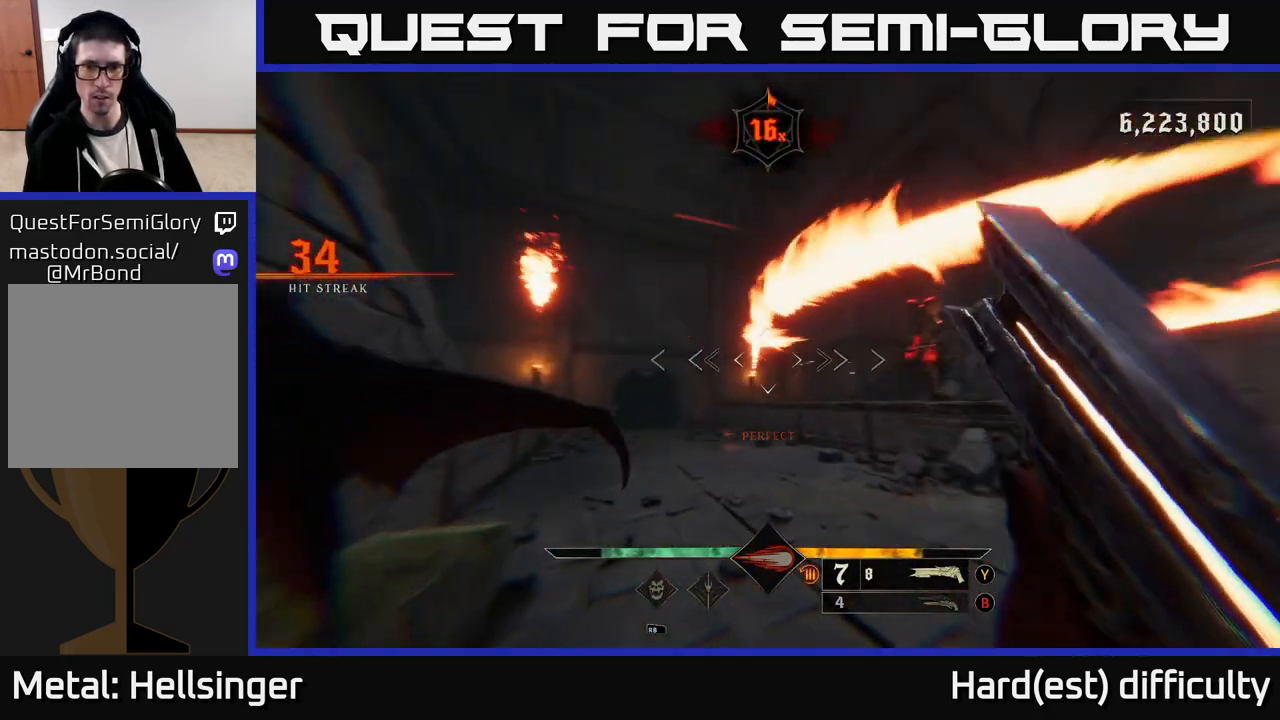
{"buttons": [], "left_stick": "up-left", "right_stick": "right", "events": [[117, "left_stick", "up-left"], [317, "right_stick", "center"], [483, "right_stick", "right"]]}
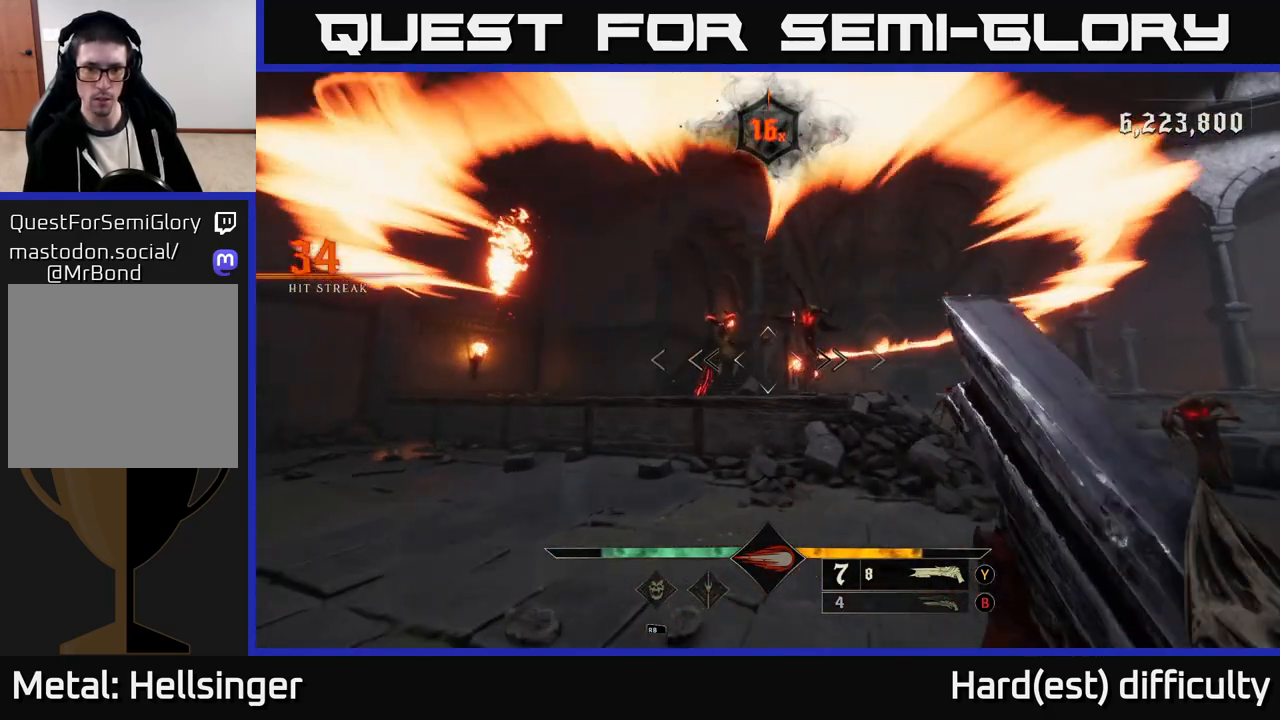
{"buttons": [], "left_stick": "down-left", "right_stick": "down-right", "events": [[183, "left_stick", "left"], [200, "R2", "down"], [217, "L2", "down"], [267, "R2", "up"], [267, "right_stick", "up-left"], [300, "left_stick", "down-left"], [400, "right_stick", "right"], [417, "L2", "up"], [500, "right_stick", "down-right"]]}
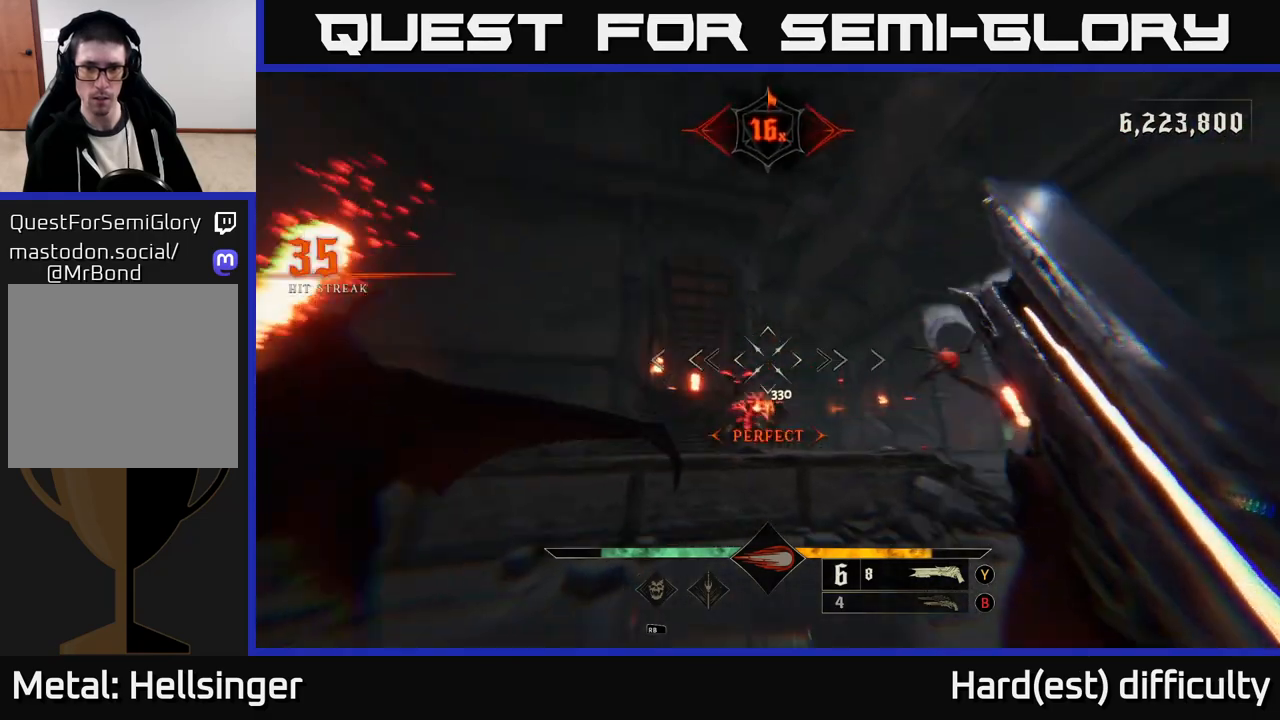
{"buttons": [], "left_stick": "center", "right_stick": "center", "events": [[183, "right_stick", "right"], [367, "left_stick", "center"], [367, "right_stick", "center"]]}
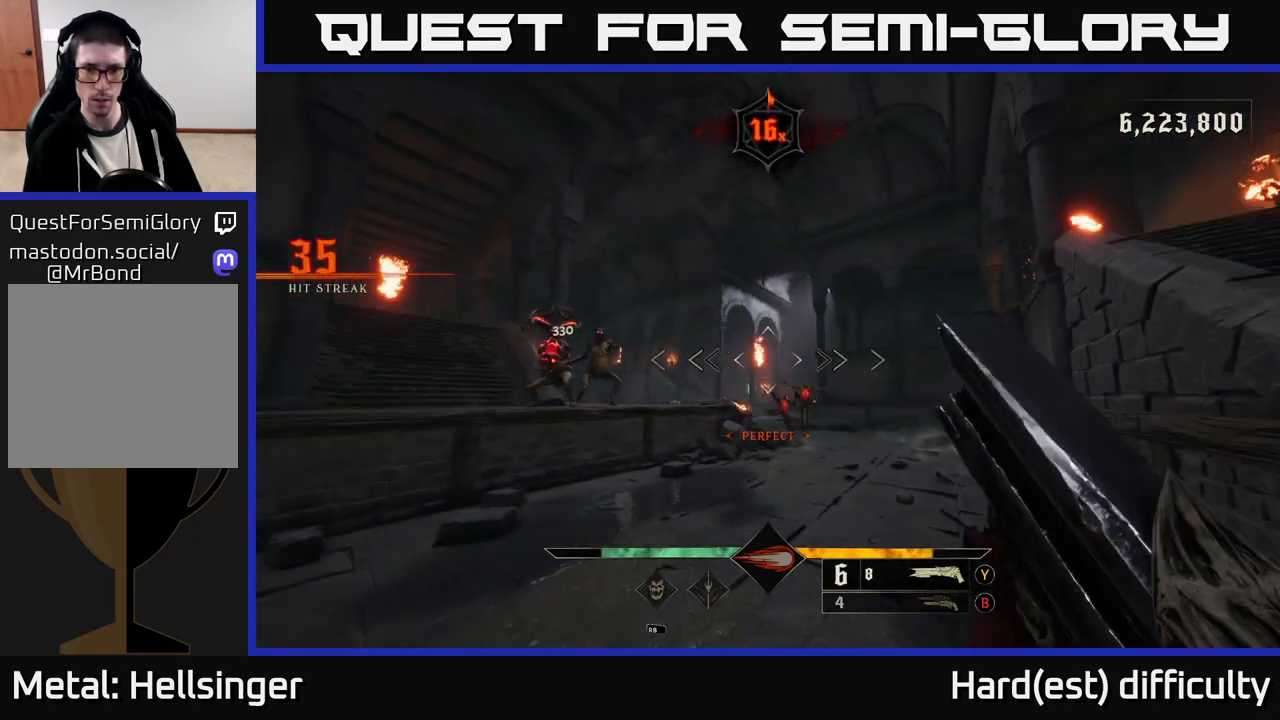
{"buttons": ["L2"], "left_stick": "down-left", "right_stick": "right", "events": [[50, "right_stick", "down"], [67, "left_stick", "down-left"], [183, "R2", "down"], [217, "right_stick", "center"], [267, "R2", "up"], [367, "L2", "down"], [400, "right_stick", "right"]]}
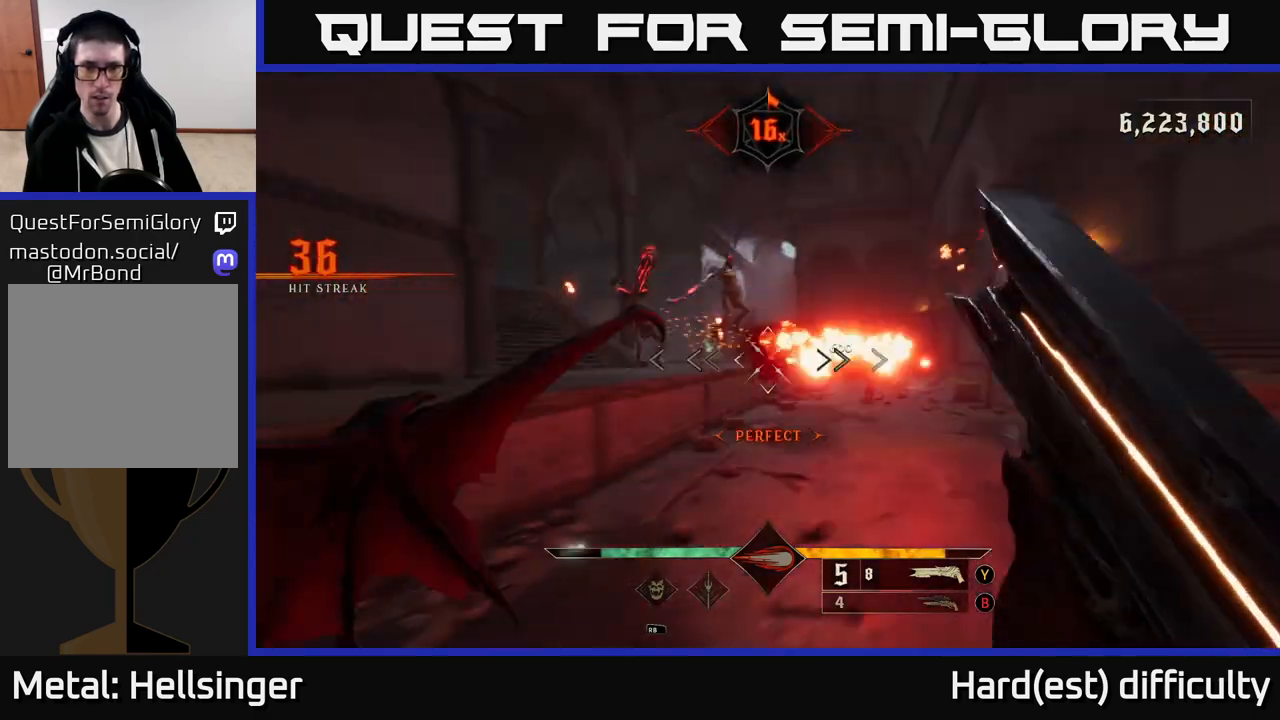
{"buttons": [], "left_stick": "up-right", "right_stick": "down-right", "events": [[17, "L2", "up"], [50, "right_stick", "center"], [150, "A", "down"], [267, "A", "up"], [333, "left_stick", "right"], [400, "right_stick", "down-right"], [433, "left_stick", "up-right"]]}
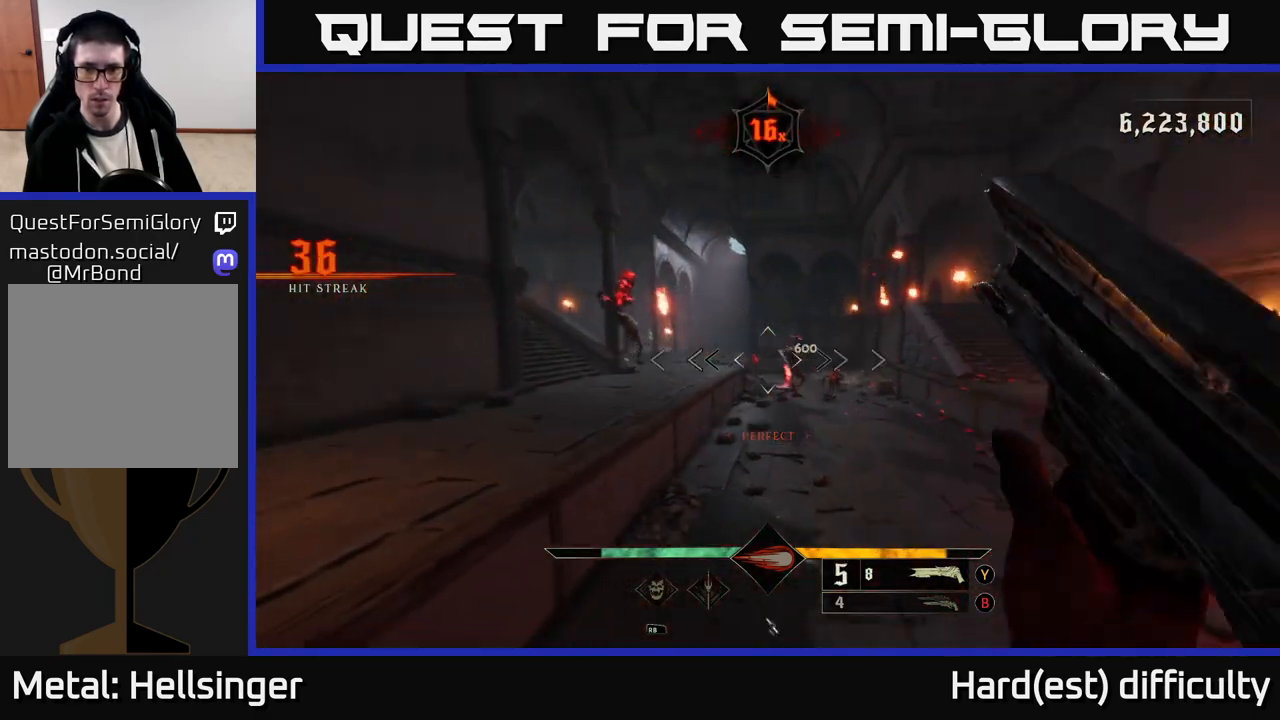
{"buttons": [], "left_stick": "up-right", "right_stick": "up", "events": [[67, "right_stick", "center"], [150, "right_stick", "right"], [183, "R2", "down"], [267, "R2", "up"], [267, "right_stick", "center"], [467, "right_stick", "up"]]}
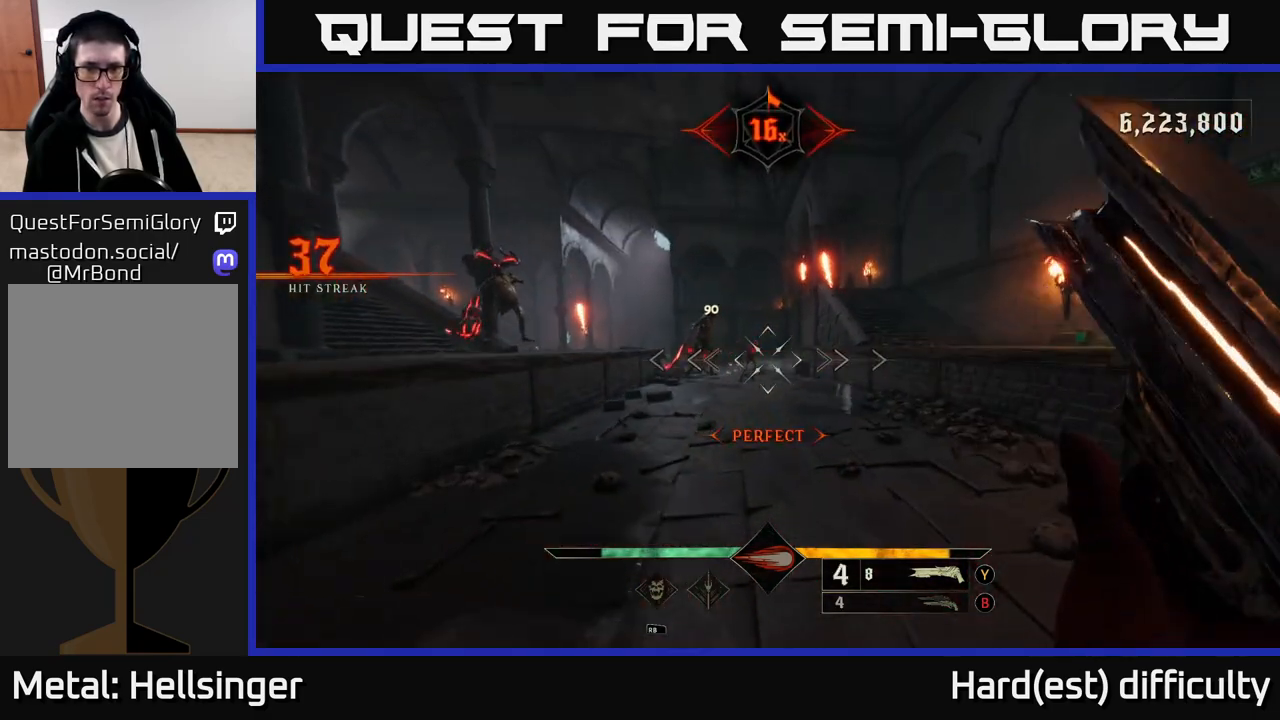
{"buttons": [], "left_stick": "up-right", "right_stick": "center", "events": [[100, "right_stick", "center"], [300, "left_stick", "up"], [333, "right_stick", "down"], [400, "left_stick", "up-right"], [400, "right_stick", "center"]]}
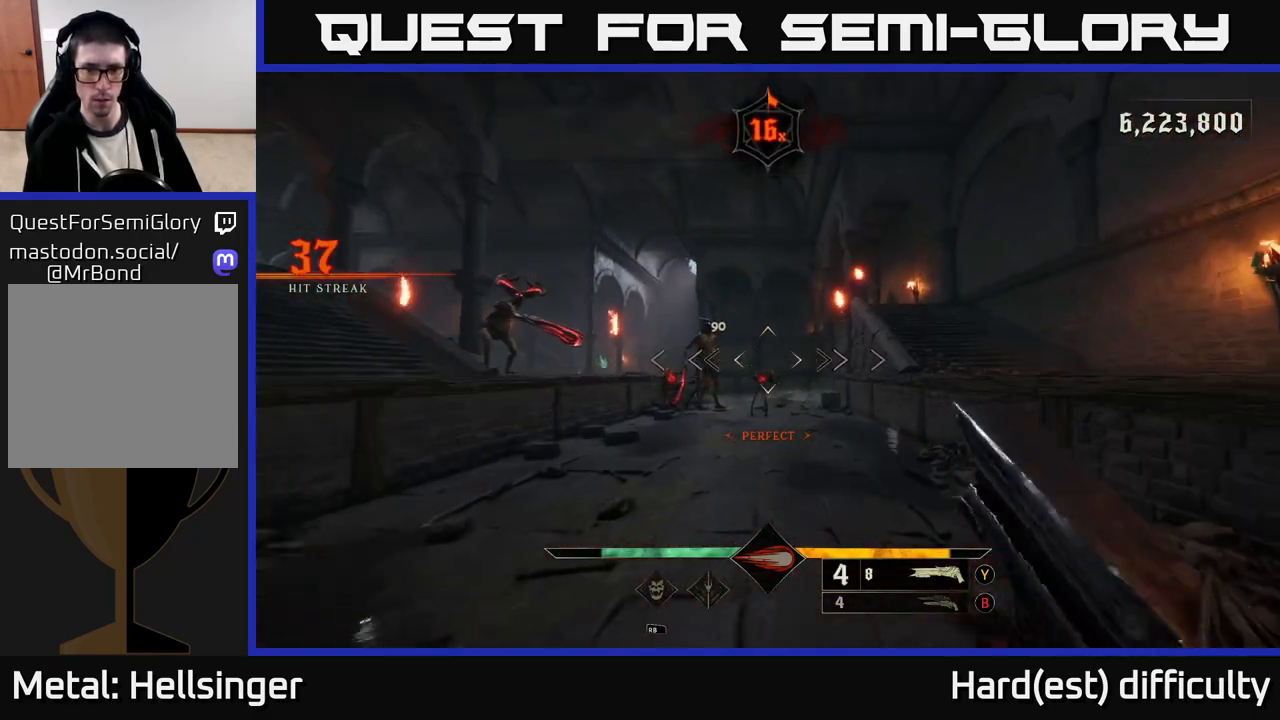
{"buttons": [], "left_stick": "down", "right_stick": "center", "events": [[83, "left_stick", "up"], [83, "right_stick", "down"], [200, "R2", "down"], [217, "right_stick", "center"], [283, "left_stick", "down"], [300, "R2", "up"]]}
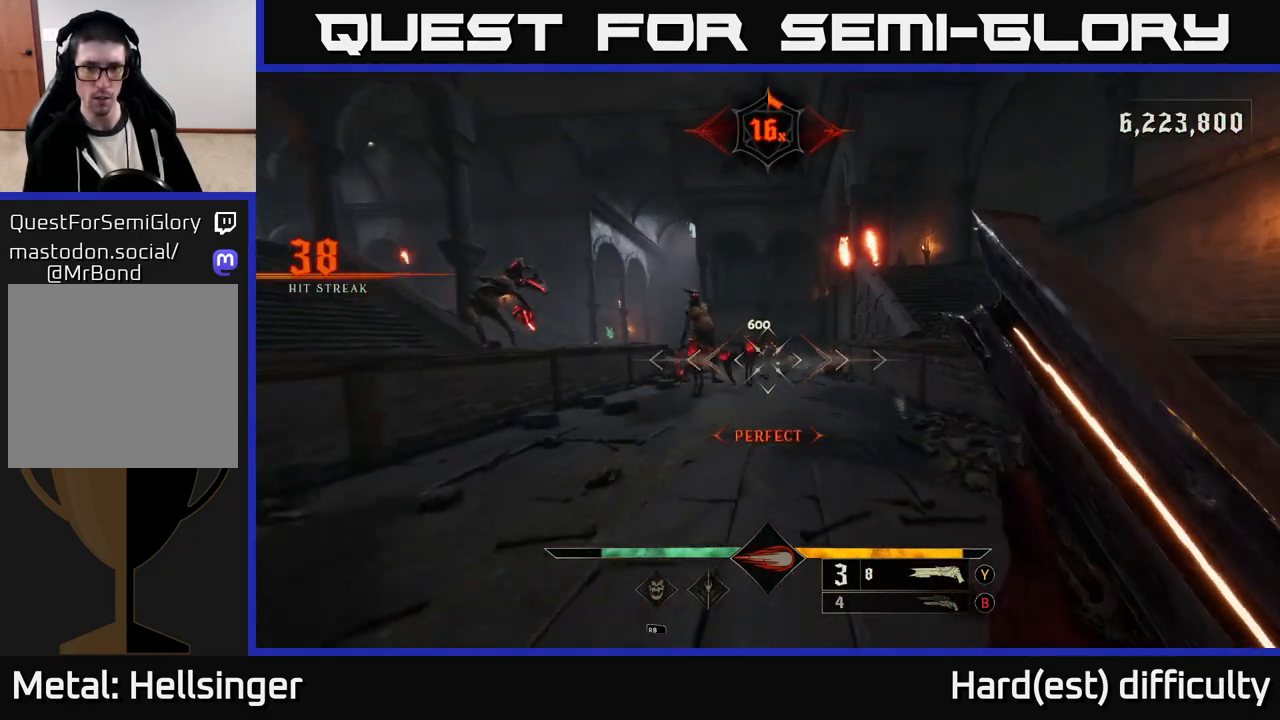
{"buttons": [], "left_stick": "center", "right_stick": "center", "events": [[67, "right_stick", "up"], [167, "right_stick", "center"], [217, "left_stick", "down-left"], [383, "left_stick", "center"]]}
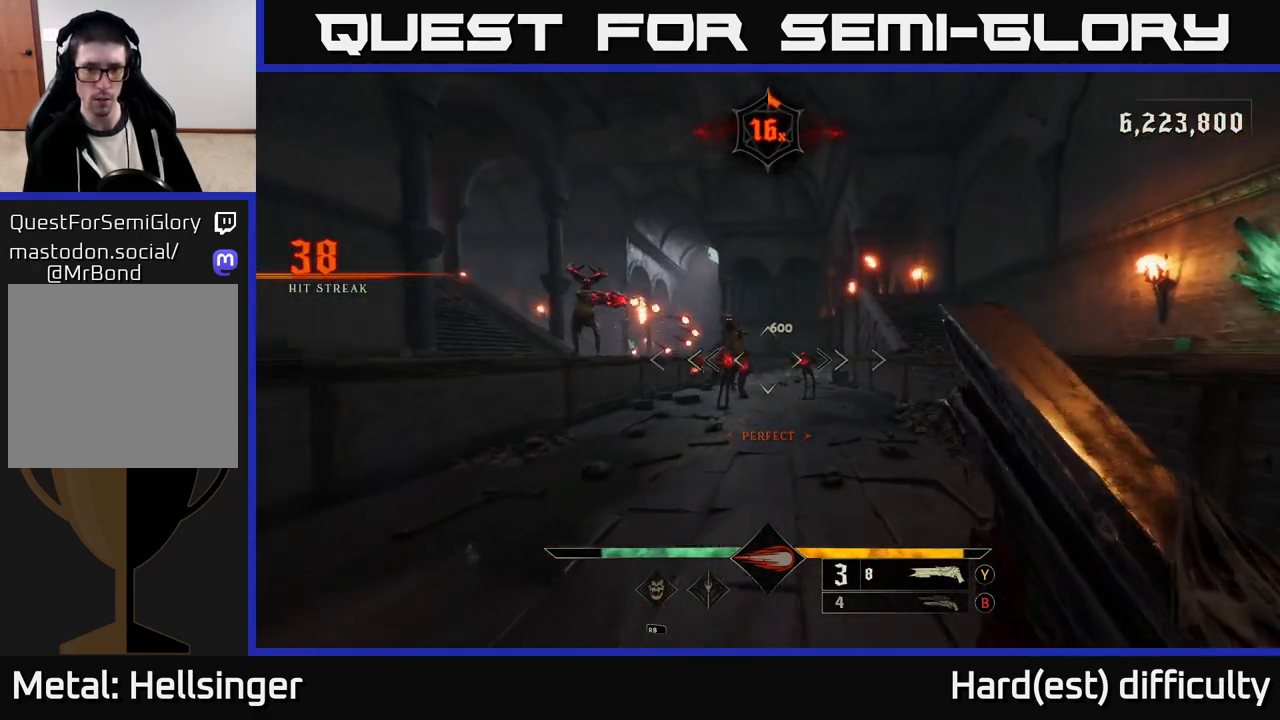
{"buttons": [], "left_stick": "down-left", "right_stick": "center", "events": [[150, "left_stick", "left"], [167, "right_stick", "down-left"], [233, "R2", "down"], [233, "right_stick", "up-left"], [250, "L2", "down"], [267, "left_stick", "down-left"], [317, "R2", "up"], [317, "right_stick", "center"], [400, "L2", "up"]]}
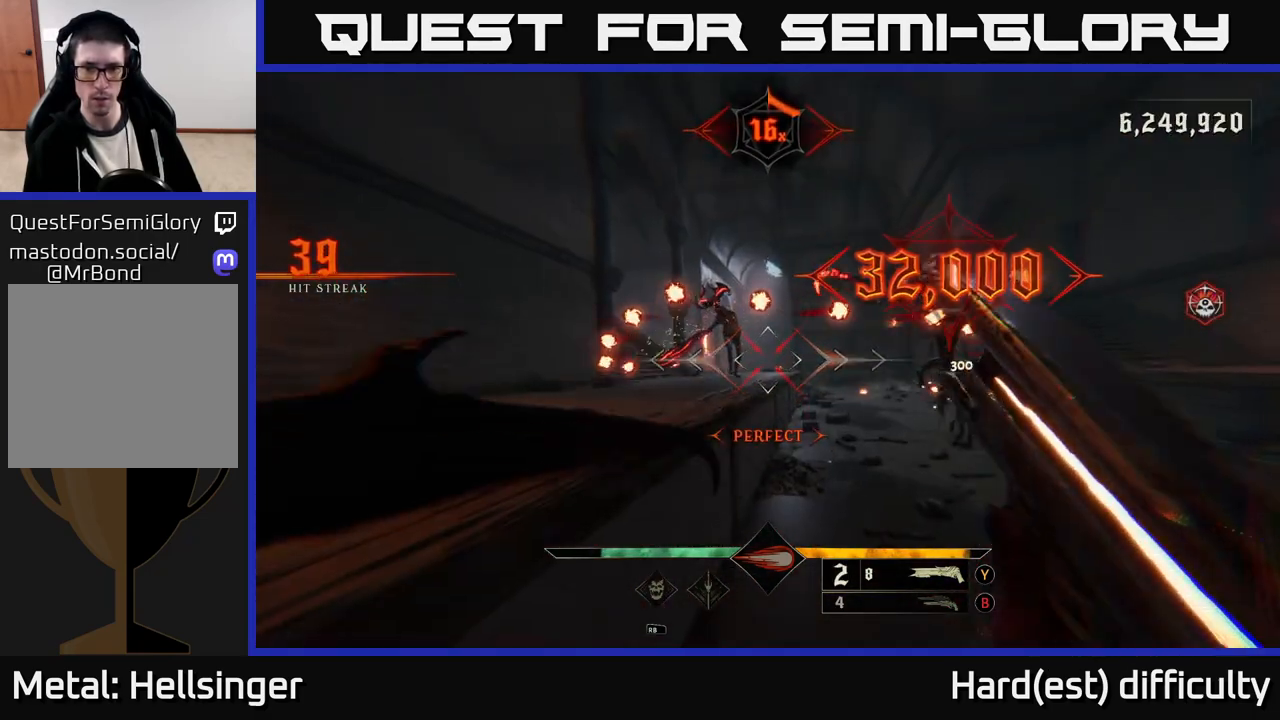
{"buttons": [], "left_stick": "up-right", "right_stick": "down-right", "events": [[17, "left_stick", "down"], [67, "A", "down"], [167, "A", "up"], [233, "A", "down"], [250, "left_stick", "right"], [283, "L2", "down"], [367, "A", "up"], [367, "left_stick", "up-right"], [433, "L2", "up"], [500, "right_stick", "down-right"]]}
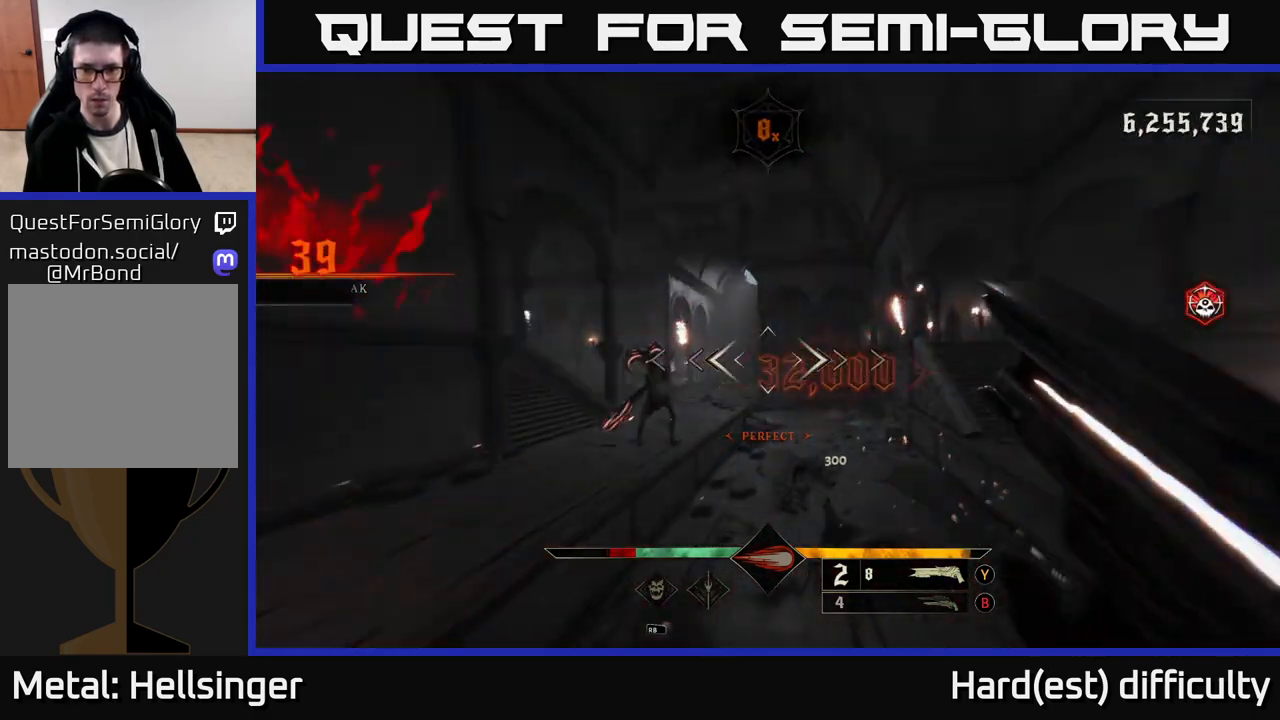
{"buttons": [], "left_stick": "right", "right_stick": "left", "events": [[17, "right_stick", "down"], [183, "left_stick", "down"], [250, "right_stick", "up-left"], [350, "right_stick", "left"], [417, "left_stick", "right"]]}
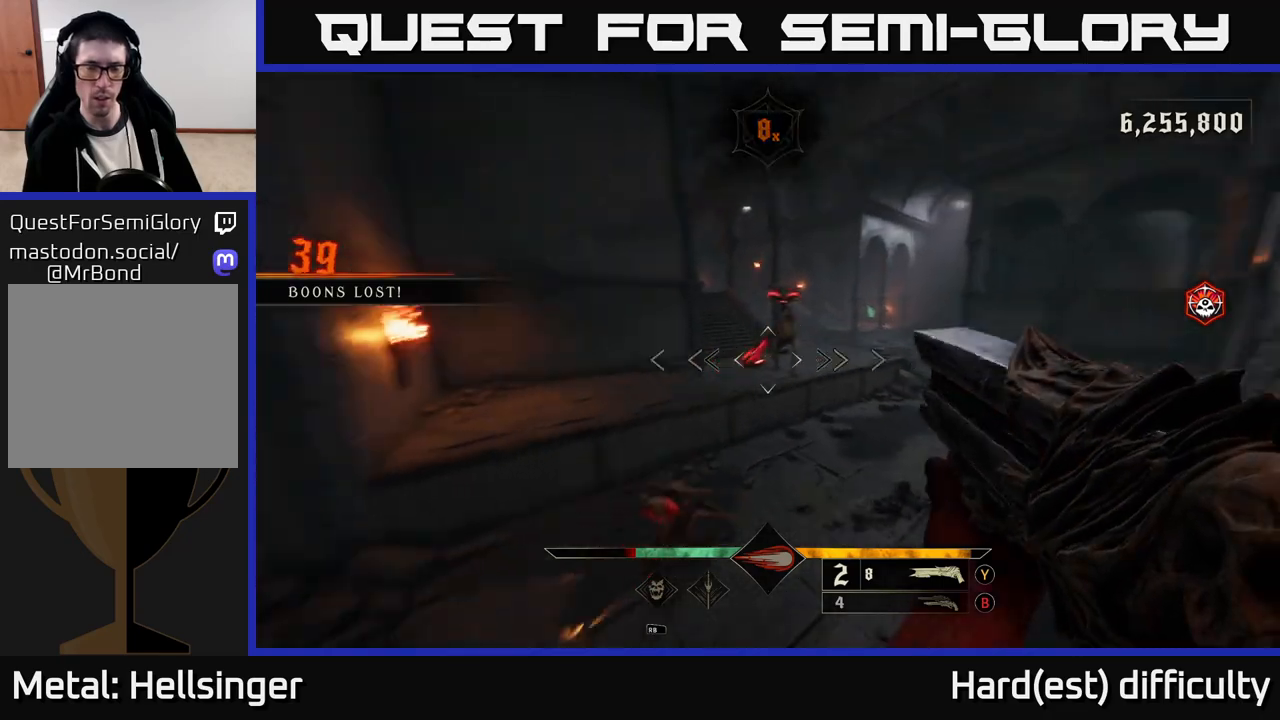
{"buttons": [], "left_stick": "up-right", "right_stick": "center", "events": [[133, "right_stick", "up"], [217, "R2", "down"], [233, "L2", "down"], [283, "left_stick", "up-right"], [300, "R2", "up"], [333, "right_stick", "center"], [383, "L2", "up"]]}